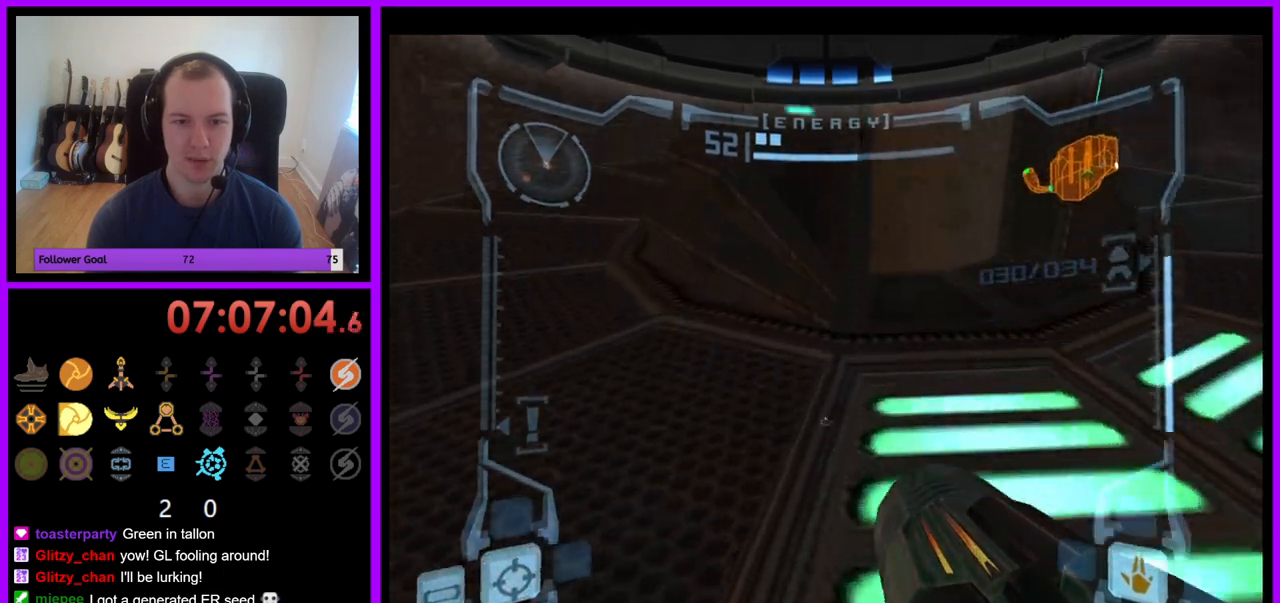
Gameplay with a controller (Nintendo layout); each line is a JSON object with the inputs held at the frame after it. "events" lists button and stick changes between this image and that frame as [ms after this image, input, new state], when the widget could be followed in between. Not read: L3 R3.
{"buttons": [], "left_stick": "center", "right_stick": "center", "events": [[17, "left_stick", "up-left"], [283, "left_stick", "left"], [450, "left_stick", "center"]]}
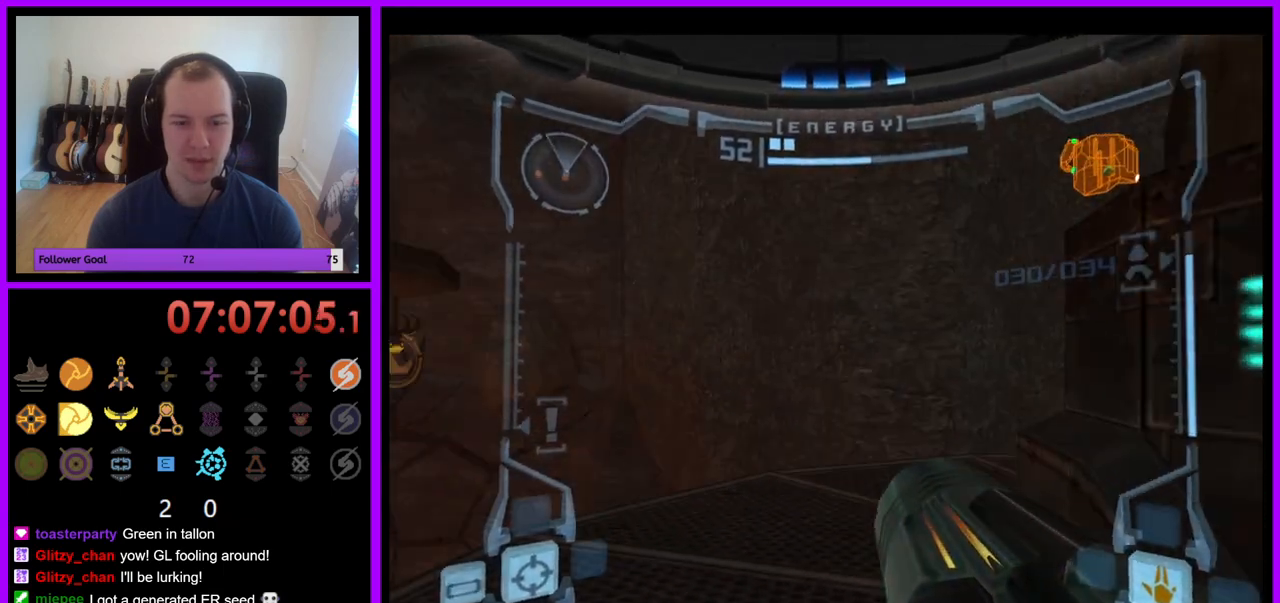
{"buttons": ["L1"], "left_stick": "up-right", "right_stick": "center", "events": [[300, "L1", "down"], [300, "left_stick", "up-right"], [333, "B", "down"], [400, "B", "up"]]}
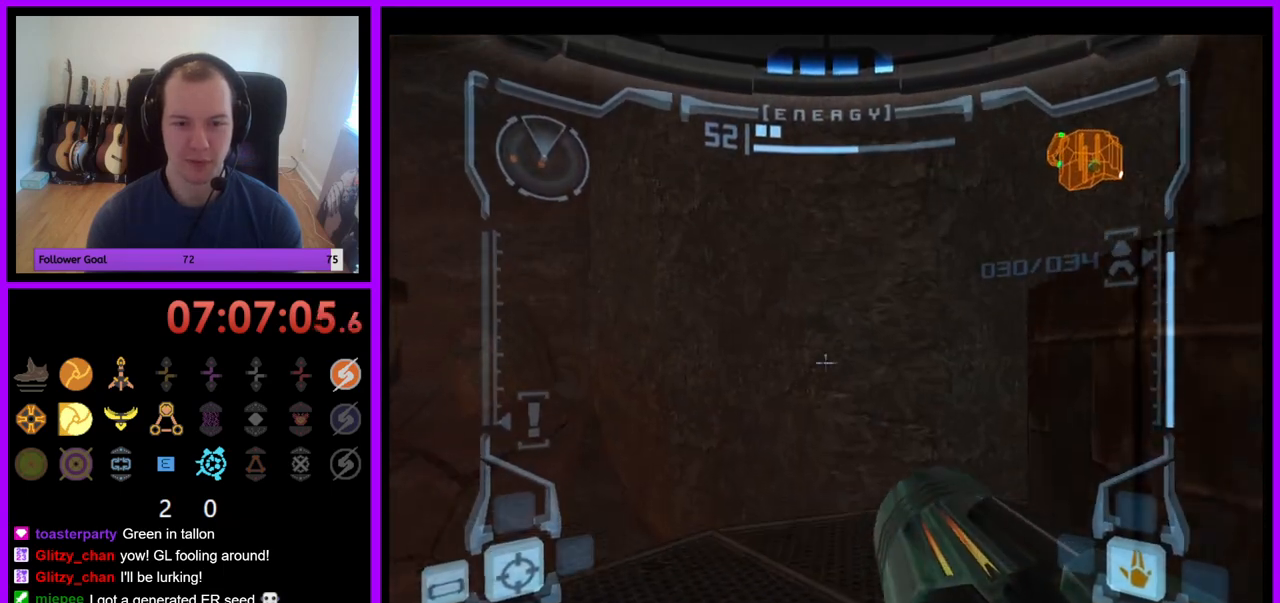
{"buttons": ["L1"], "left_stick": "up-right", "right_stick": "center", "events": [[200, "left_stick", "center"], [383, "left_stick", "up-right"]]}
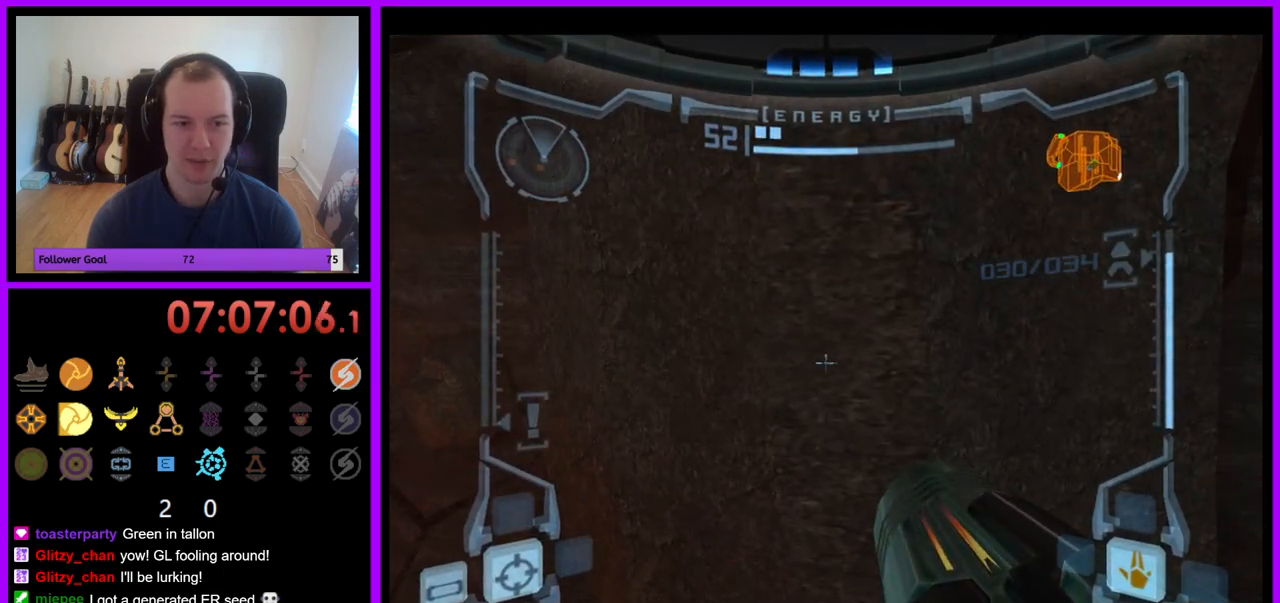
{"buttons": [], "left_stick": "right", "right_stick": "center", "events": [[33, "left_stick", "center"], [400, "L1", "up"], [467, "left_stick", "right"]]}
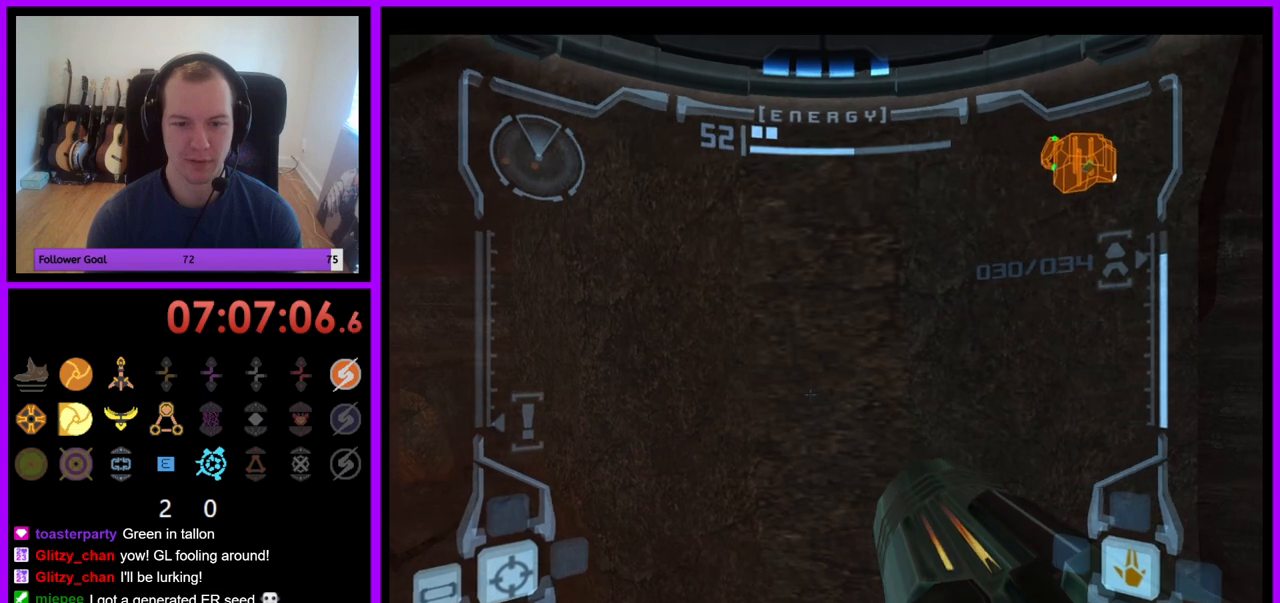
{"buttons": [], "left_stick": "right", "right_stick": "center", "events": []}
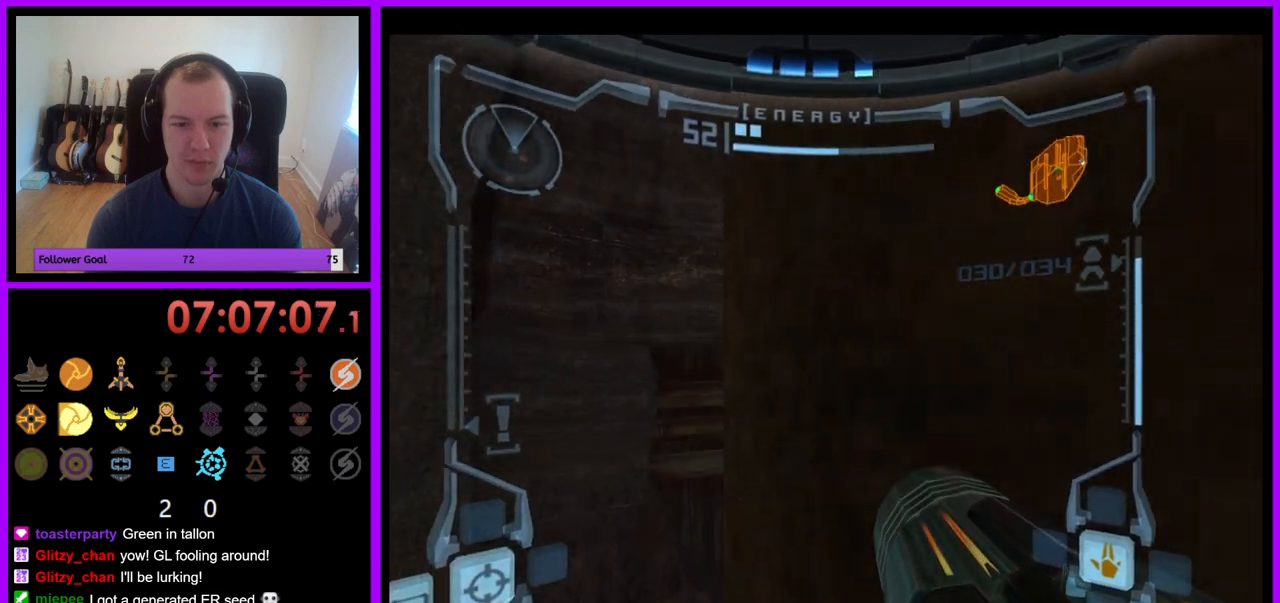
{"buttons": ["L1"], "left_stick": "center", "right_stick": "center", "events": [[33, "left_stick", "center"], [300, "L1", "down"], [300, "left_stick", "up"], [433, "left_stick", "center"]]}
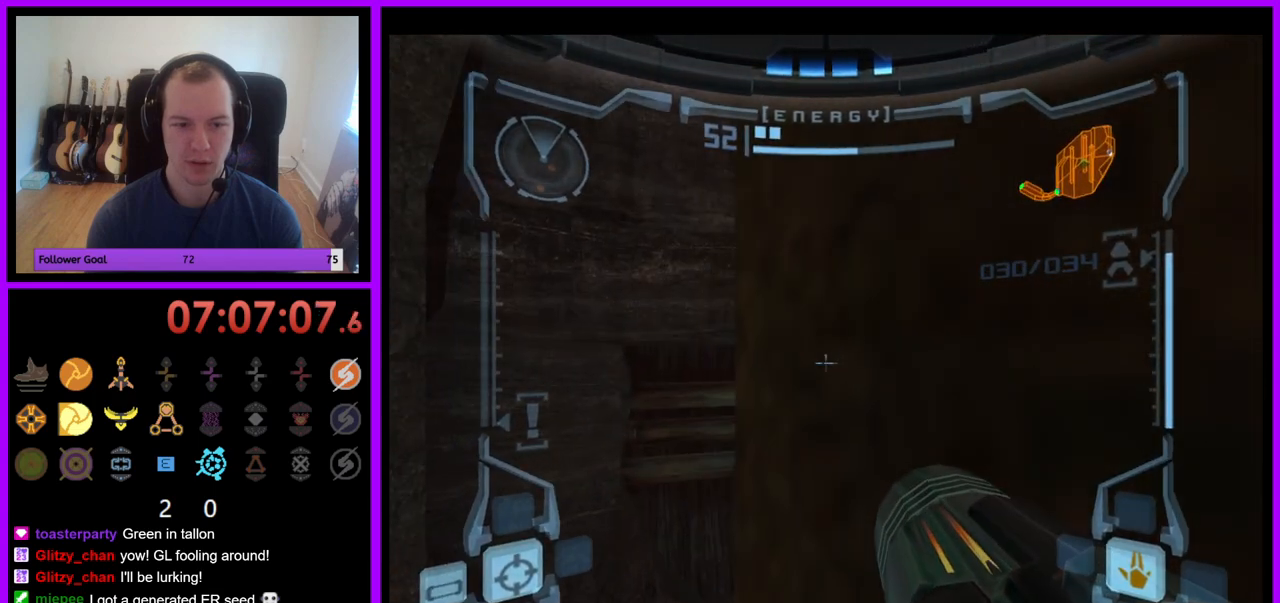
{"buttons": ["L1"], "left_stick": "right", "right_stick": "center", "events": [[217, "L1", "up"], [300, "left_stick", "down-right"], [350, "left_stick", "right"], [400, "L1", "down"]]}
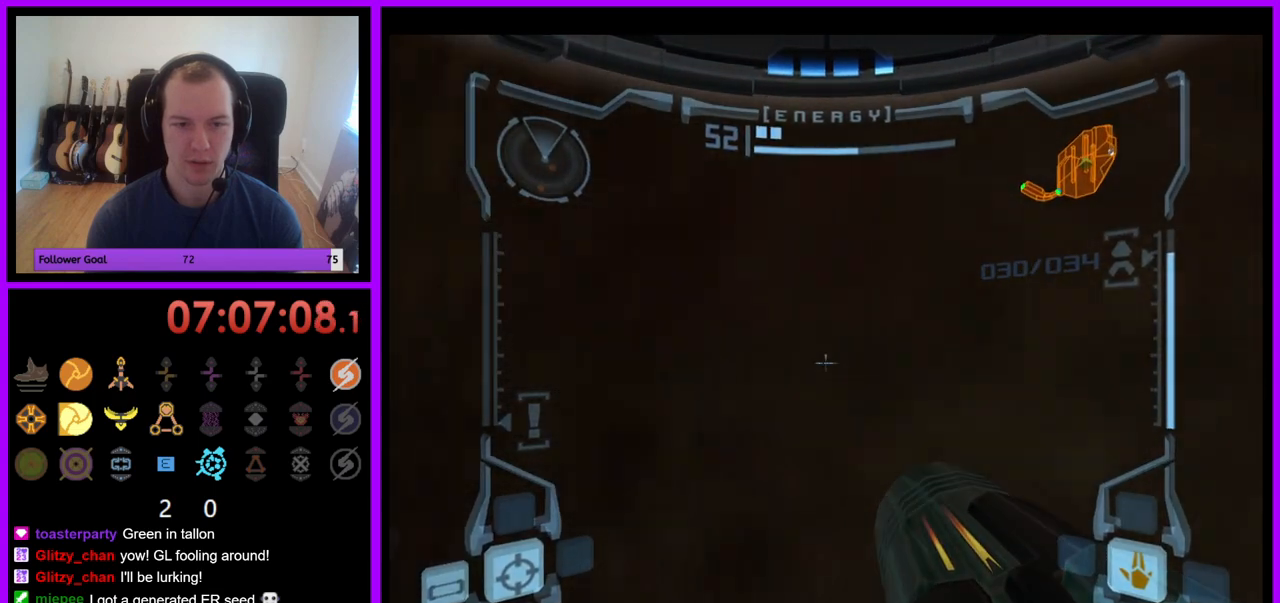
{"buttons": ["L1"], "left_stick": "center", "right_stick": "center", "events": [[233, "left_stick", "center"]]}
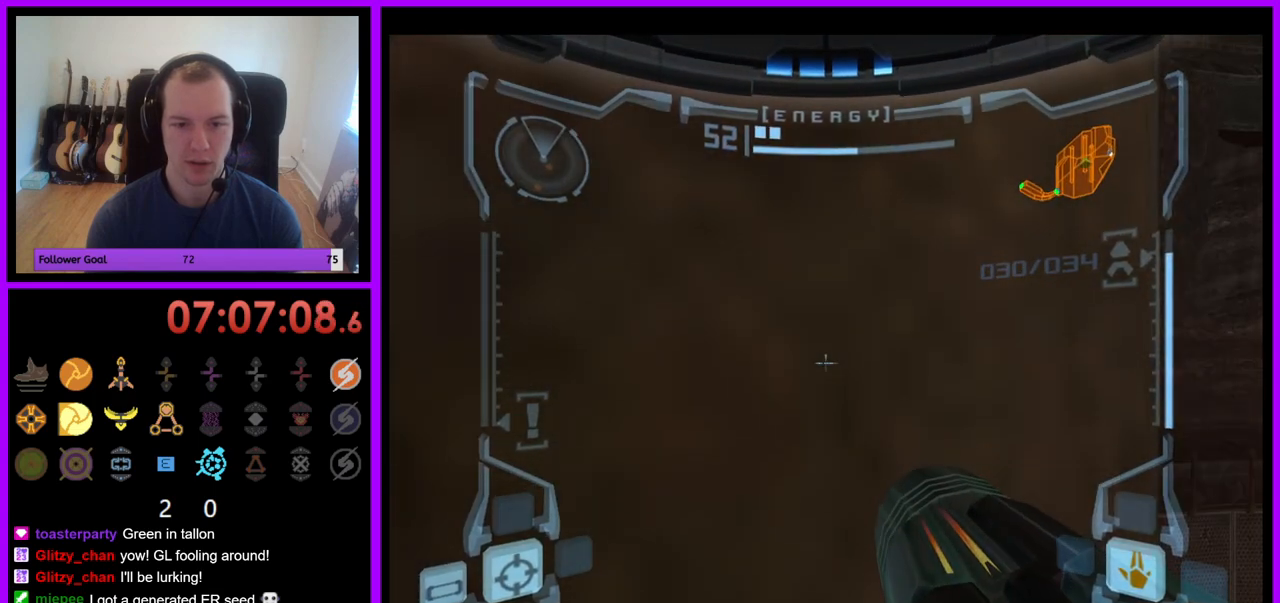
{"buttons": [], "left_stick": "right", "right_stick": "center", "events": [[50, "L1", "up"], [150, "left_stick", "right"]]}
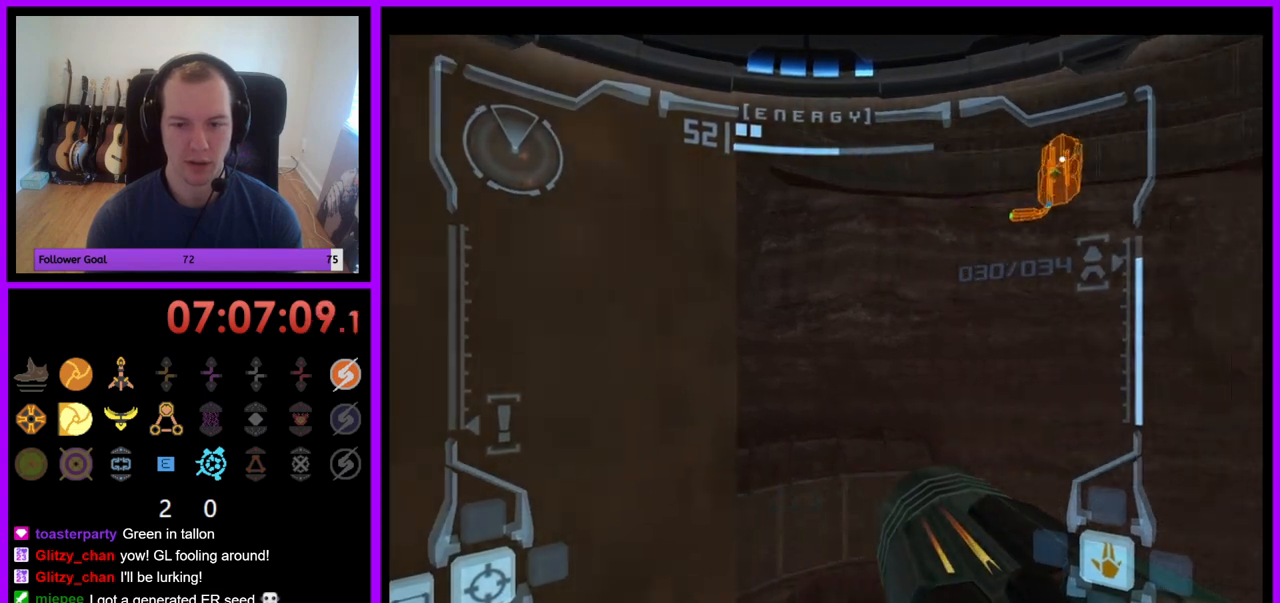
{"buttons": [], "left_stick": "center", "right_stick": "center", "events": [[100, "R1", "down"], [117, "left_stick", "up-right"], [233, "left_stick", "up"], [467, "R1", "up"], [467, "left_stick", "center"]]}
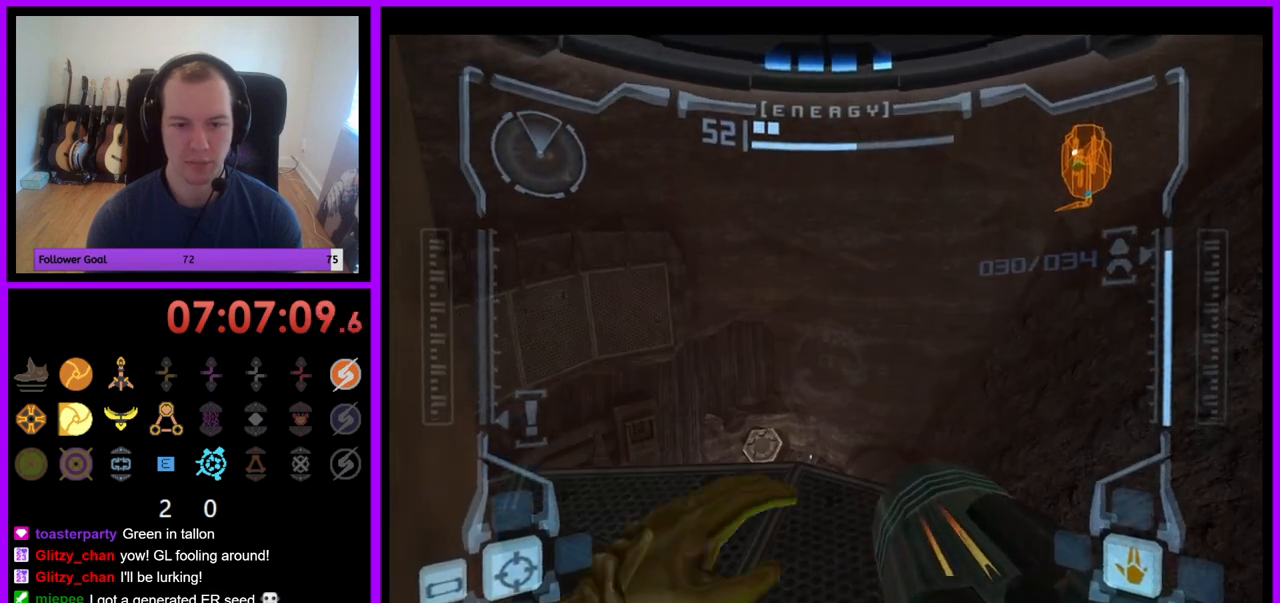
{"buttons": ["L1"], "left_stick": "up", "right_stick": "center", "events": [[17, "L1", "down"], [250, "left_stick", "up"], [400, "left_stick", "center"], [500, "left_stick", "up"]]}
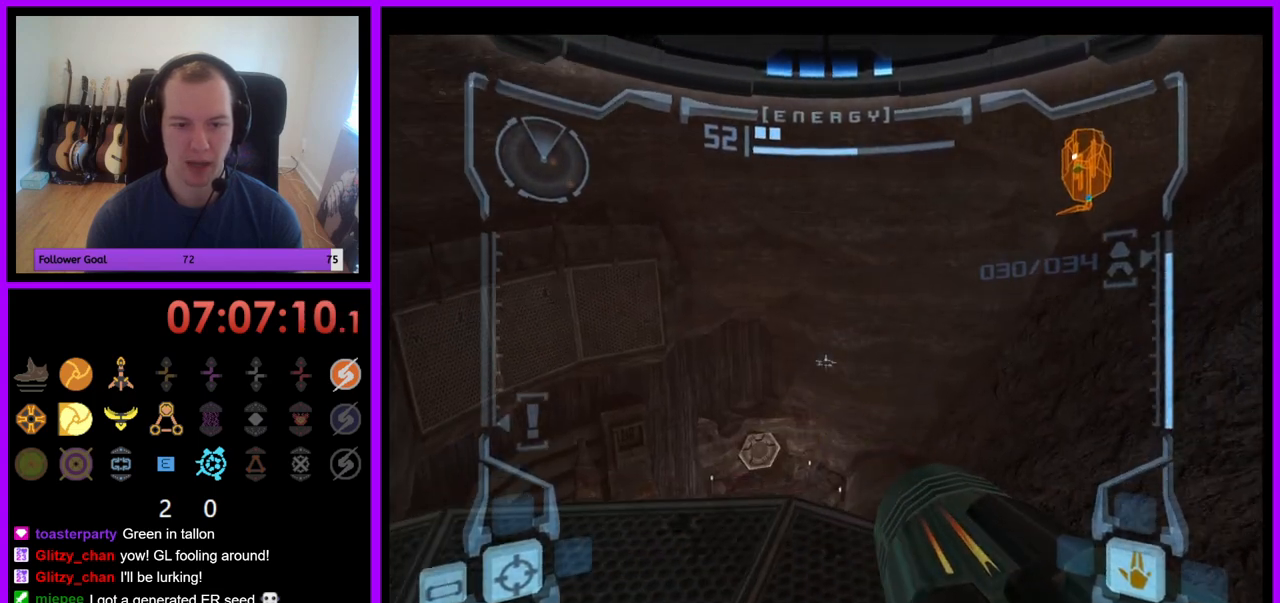
{"buttons": [], "left_stick": "right", "right_stick": "center", "events": [[150, "left_stick", "center"], [250, "L1", "up"], [300, "left_stick", "right"]]}
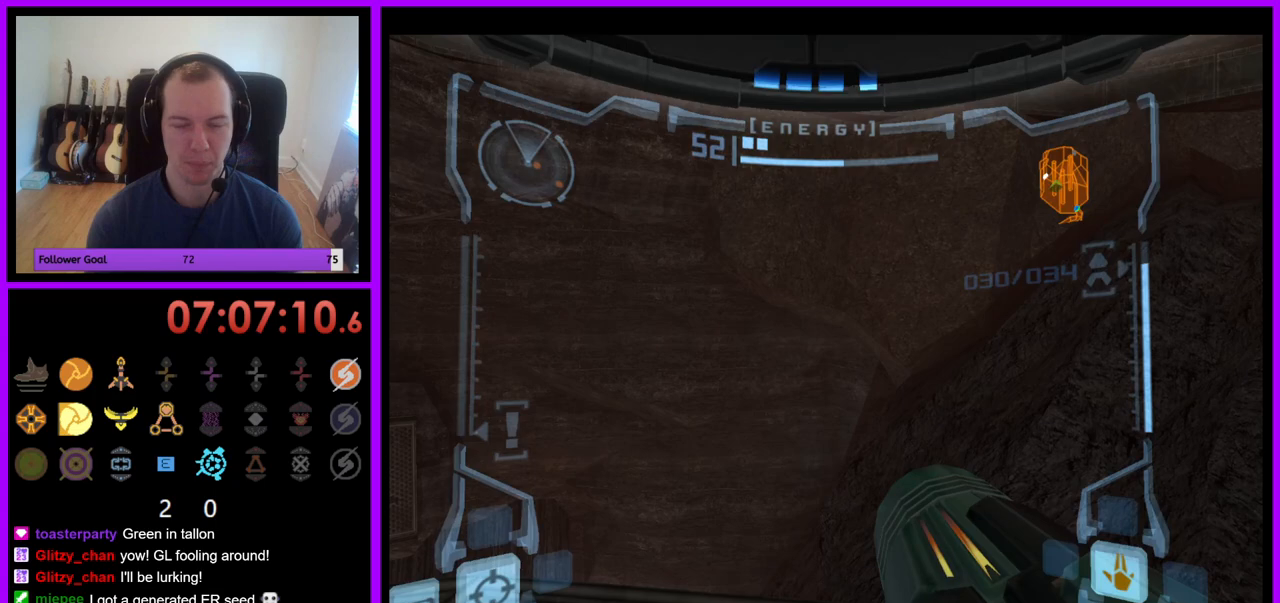
{"buttons": [], "left_stick": "right", "right_stick": "center", "events": []}
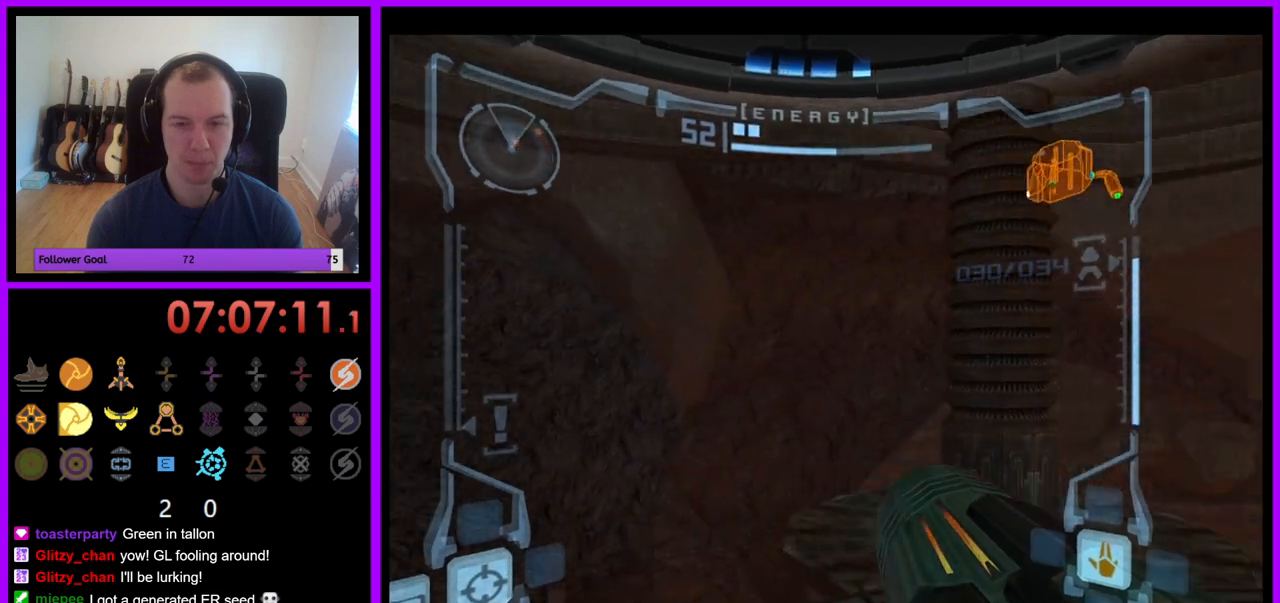
{"buttons": ["Y"], "left_stick": "up-right", "right_stick": "center", "events": [[367, "A", "down"], [383, "X", "down"], [417, "right_stick", "down-right"], [433, "X", "up"], [433, "Y", "down"], [450, "A", "up"], [467, "left_stick", "up-right"], [467, "right_stick", "center"]]}
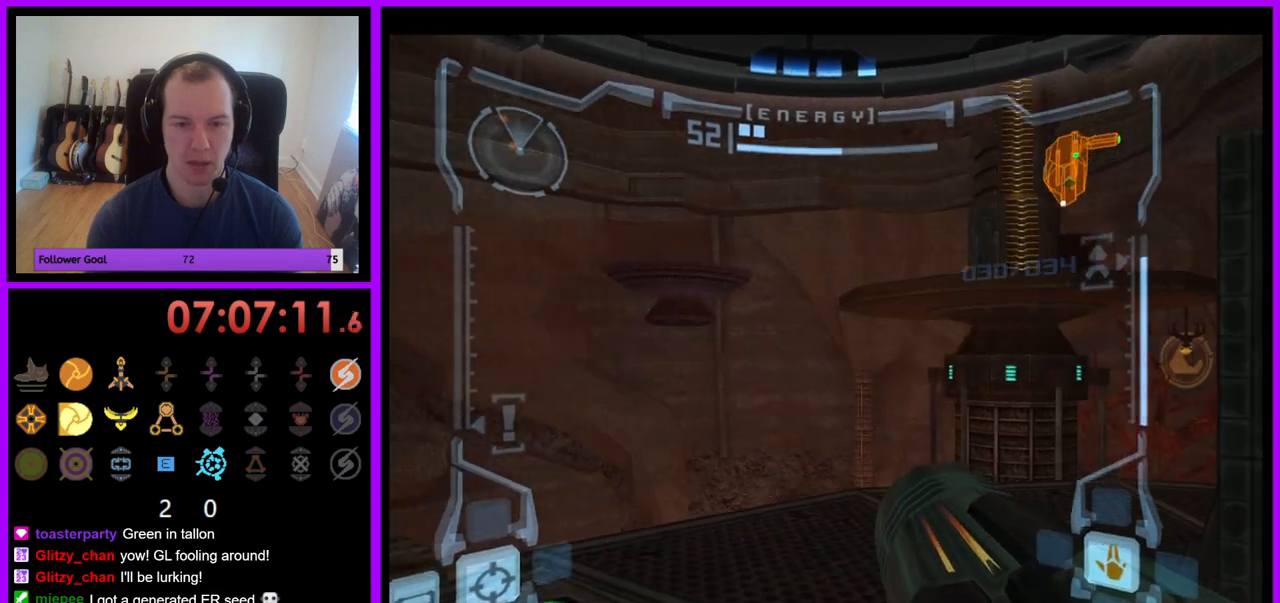
{"buttons": ["L1"], "left_stick": "up-right", "right_stick": "center", "events": [[17, "X", "down"], [17, "Y", "up"], [67, "X", "up"], [100, "left_stick", "up"], [267, "left_stick", "up-right"], [367, "L1", "down"]]}
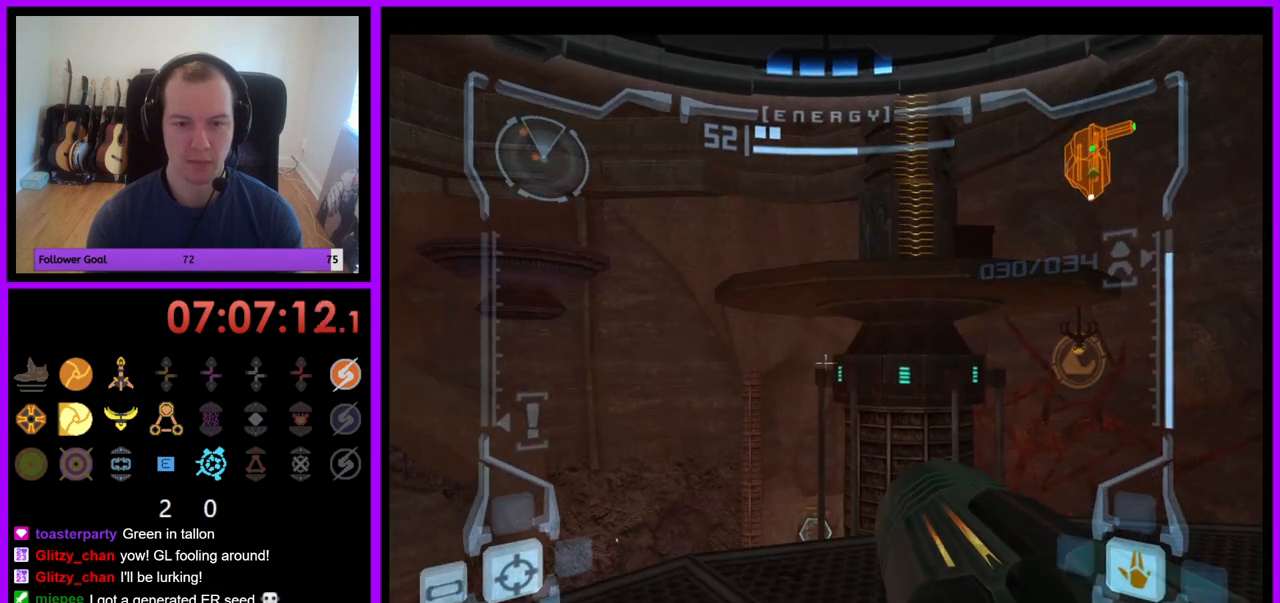
{"buttons": ["L1"], "left_stick": "up", "right_stick": "center", "events": [[433, "left_stick", "up"]]}
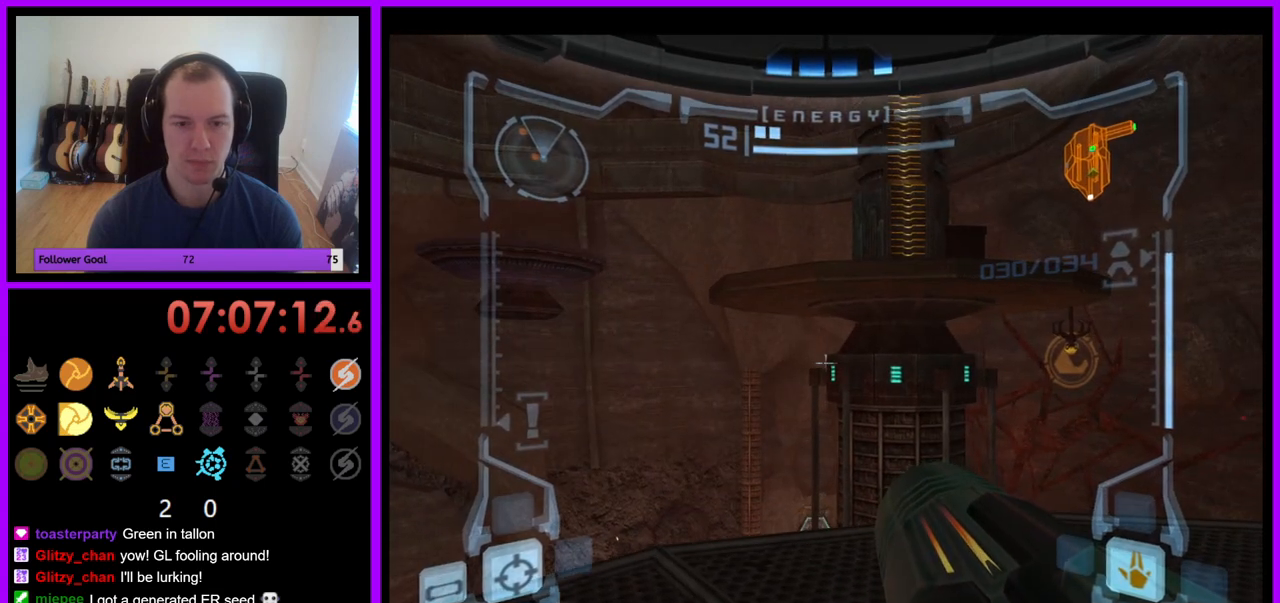
{"buttons": ["L1"], "left_stick": "up-right", "right_stick": "center", "events": [[17, "left_stick", "up-left"], [167, "left_stick", "up"], [300, "left_stick", "up-right"]]}
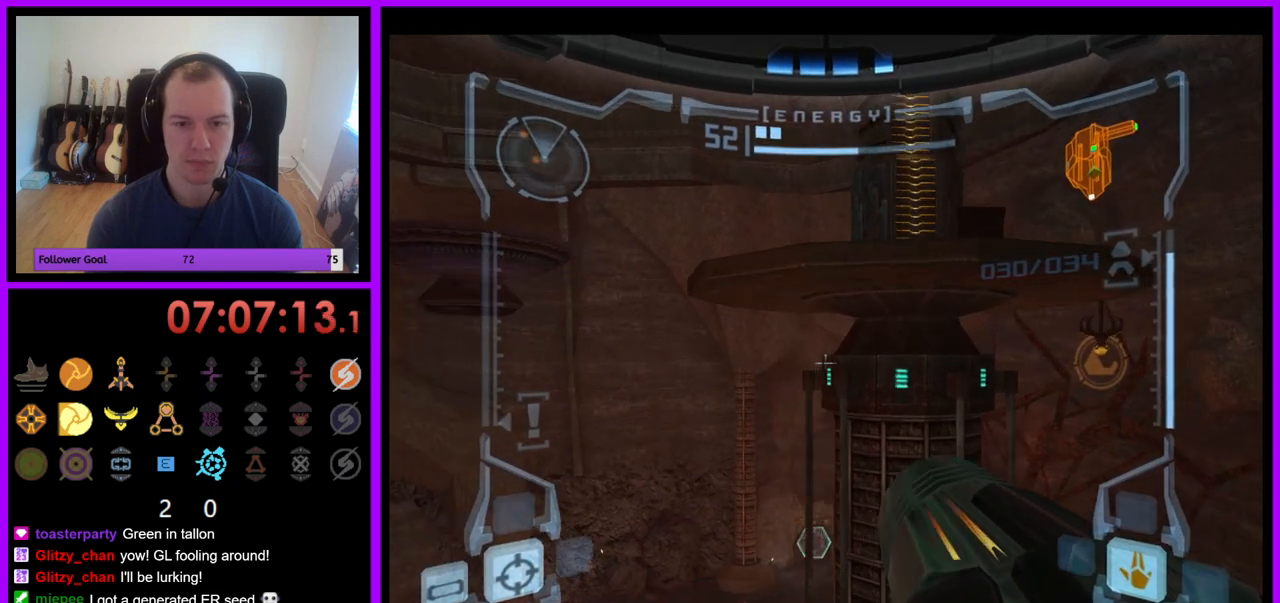
{"buttons": ["L1"], "left_stick": "right", "right_stick": "center", "events": [[100, "left_stick", "right"]]}
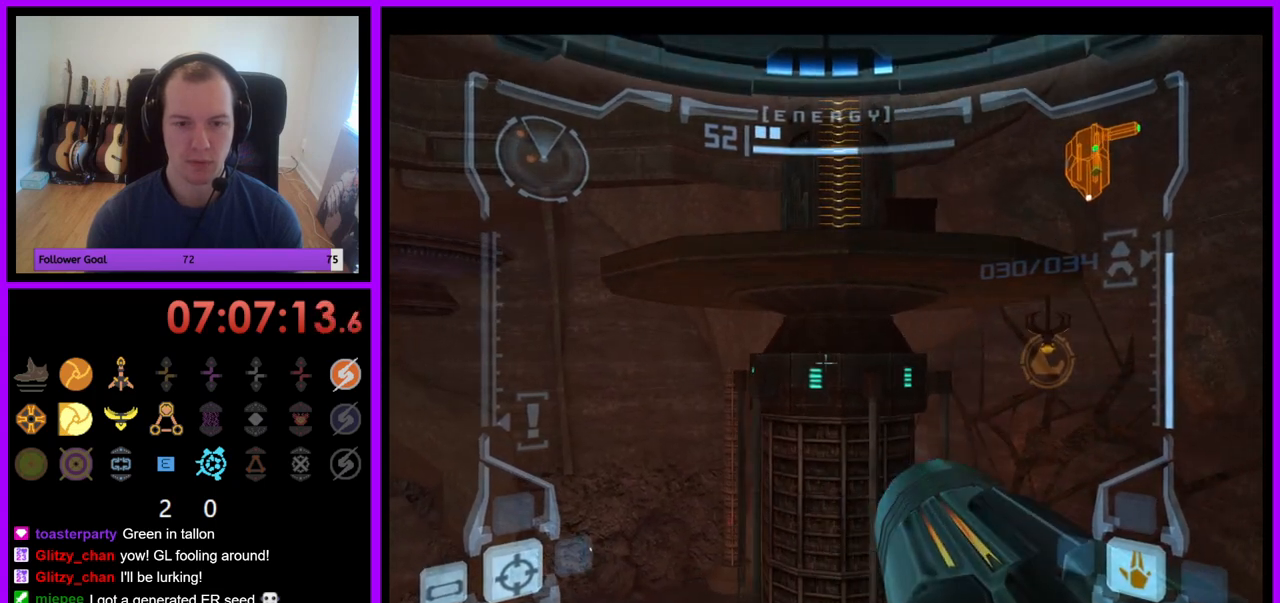
{"buttons": [], "left_stick": "center", "right_stick": "center", "events": [[17, "left_stick", "center"], [117, "L1", "up"], [133, "left_stick", "up"], [267, "left_stick", "center"]]}
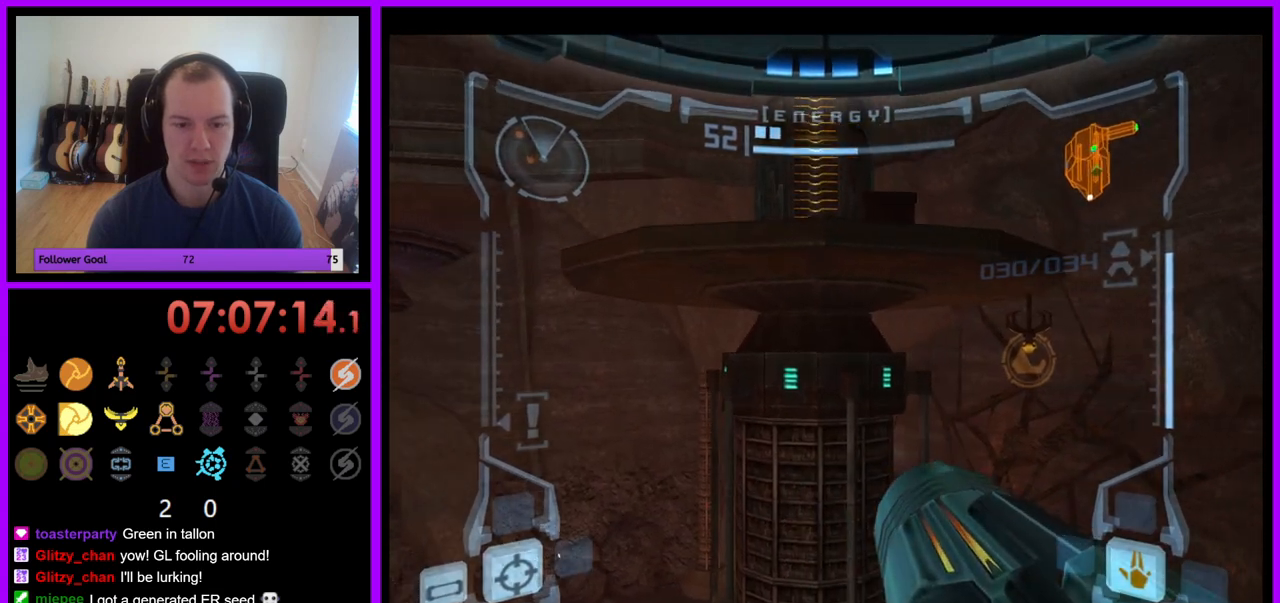
{"buttons": ["L1"], "left_stick": "center", "right_stick": "center", "events": [[17, "left_stick", "up-right"], [117, "left_stick", "center"], [233, "L1", "down"], [233, "left_stick", "down-left"], [367, "left_stick", "down"], [483, "left_stick", "center"]]}
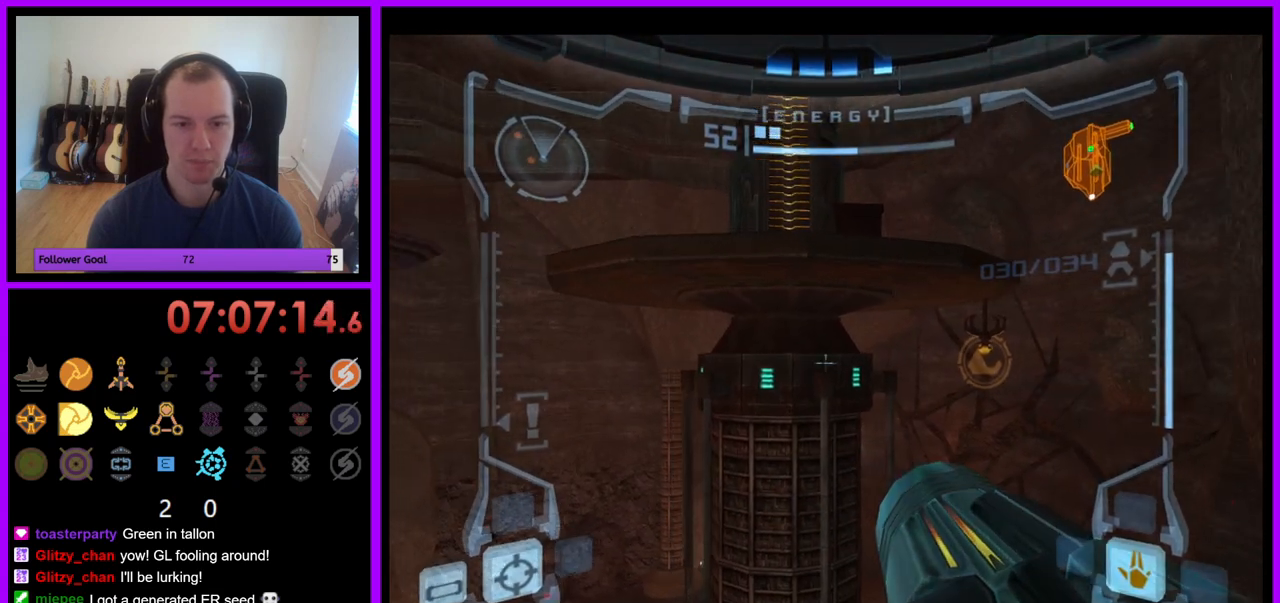
{"buttons": [], "left_stick": "center", "right_stick": "center", "events": [[100, "left_stick", "up"], [267, "X", "down"], [300, "left_stick", "center"], [400, "X", "up"], [500, "L1", "up"]]}
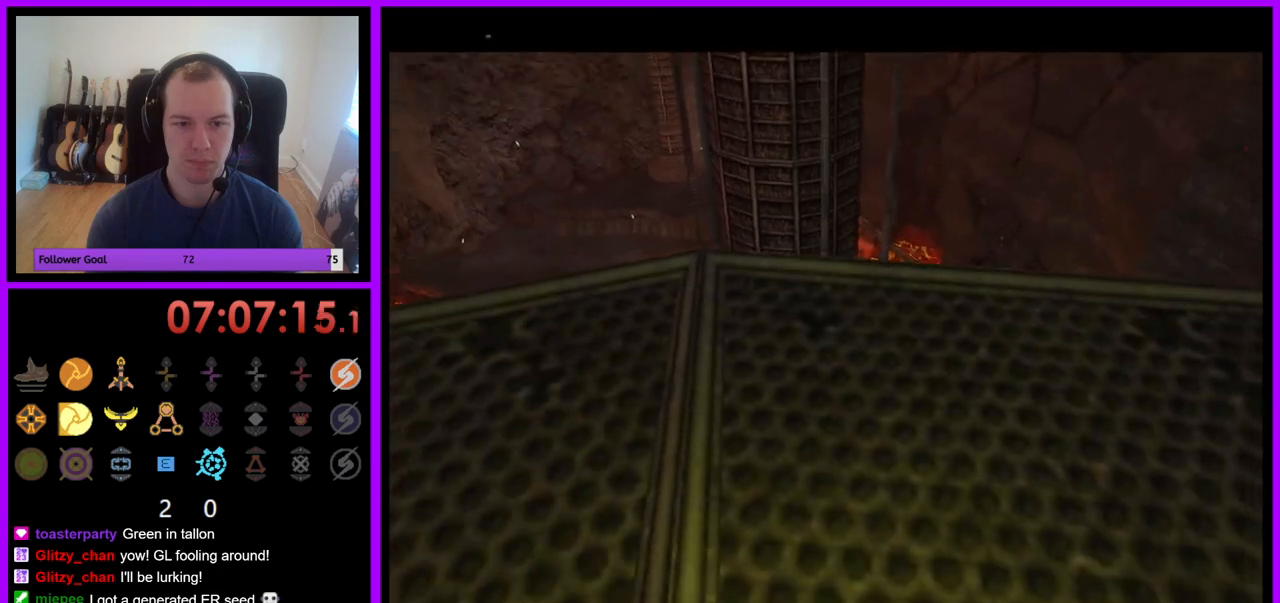
{"buttons": [], "left_stick": "center", "right_stick": "center", "events": []}
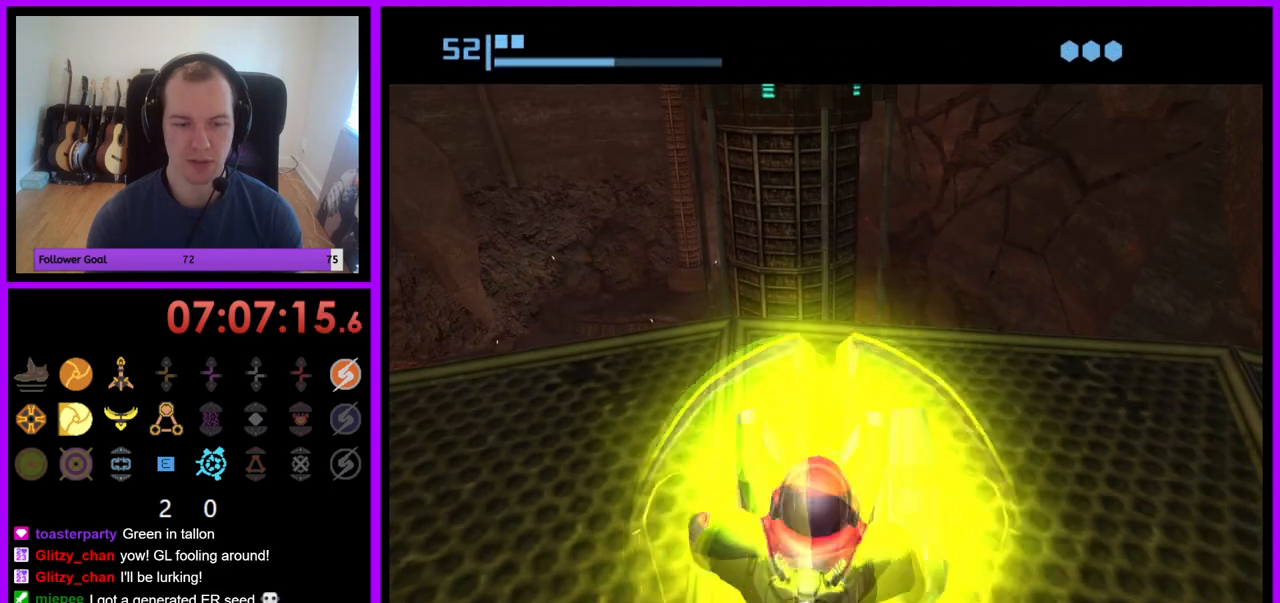
{"buttons": ["A"], "left_stick": "center", "right_stick": "center", "events": [[400, "A", "down"]]}
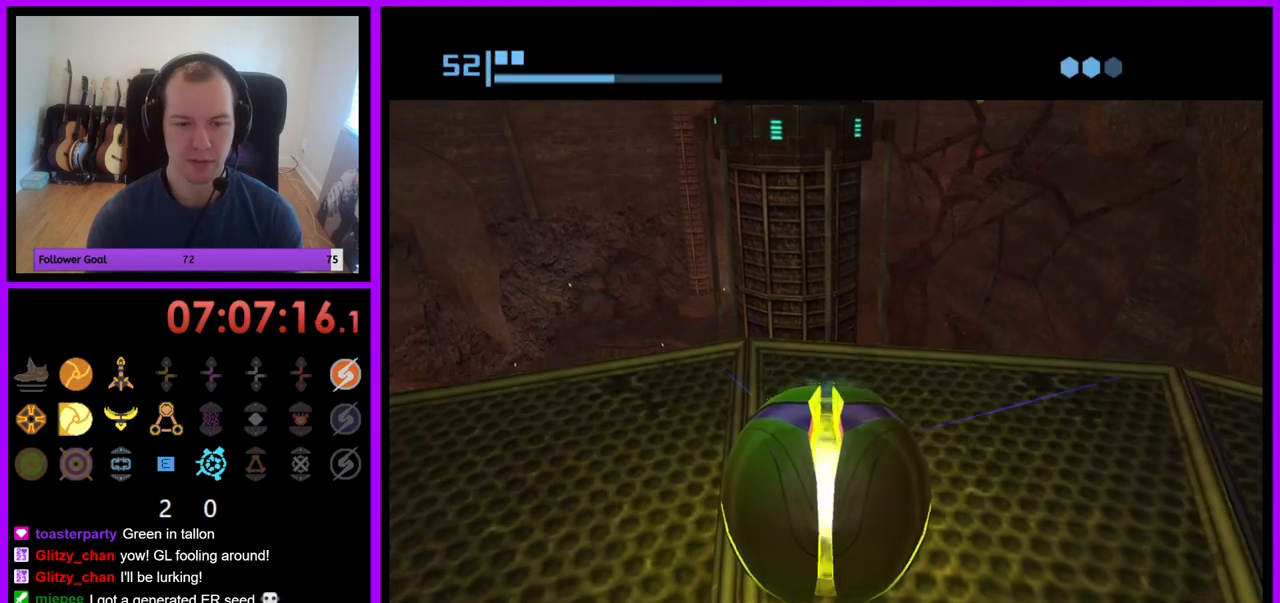
{"buttons": [], "left_stick": "center", "right_stick": "center", "events": [[33, "A", "up"]]}
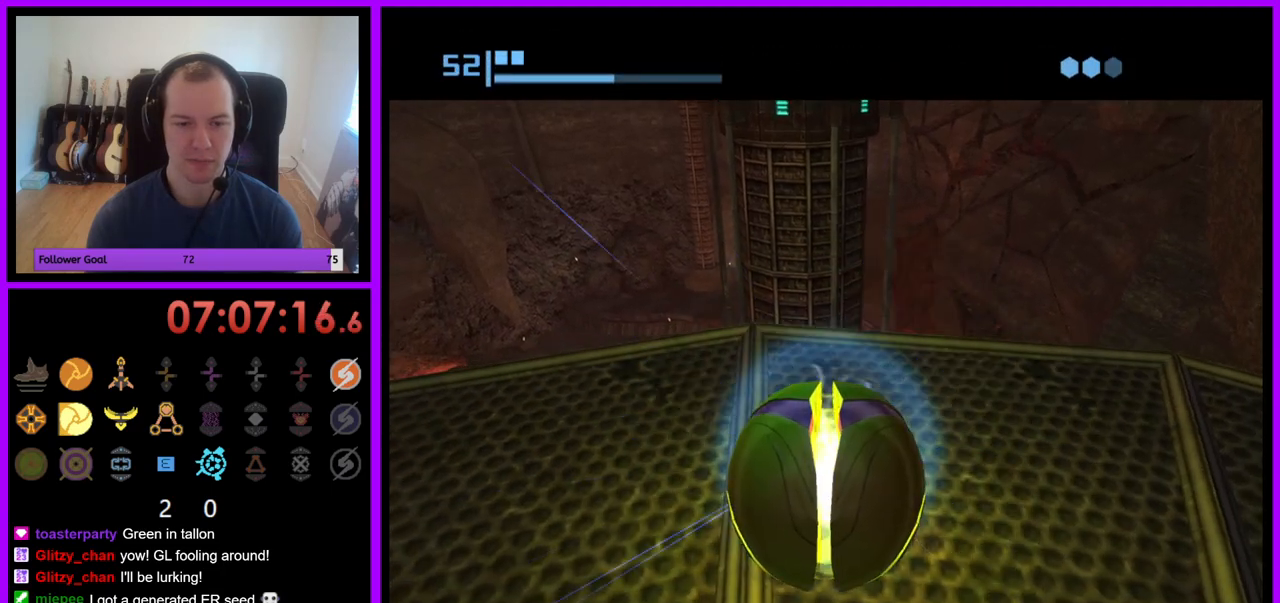
{"buttons": [], "left_stick": "center", "right_stick": "center", "events": []}
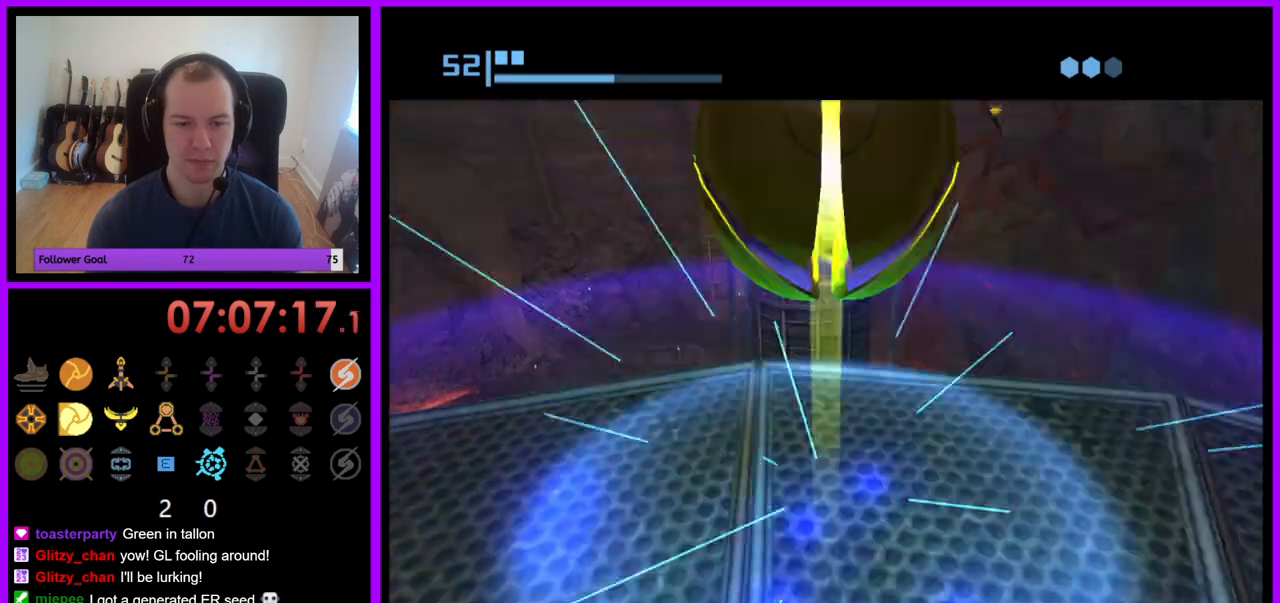
{"buttons": [], "left_stick": "center", "right_stick": "center", "events": [[167, "X", "down"], [200, "B", "down"], [300, "B", "up"], [317, "X", "up"]]}
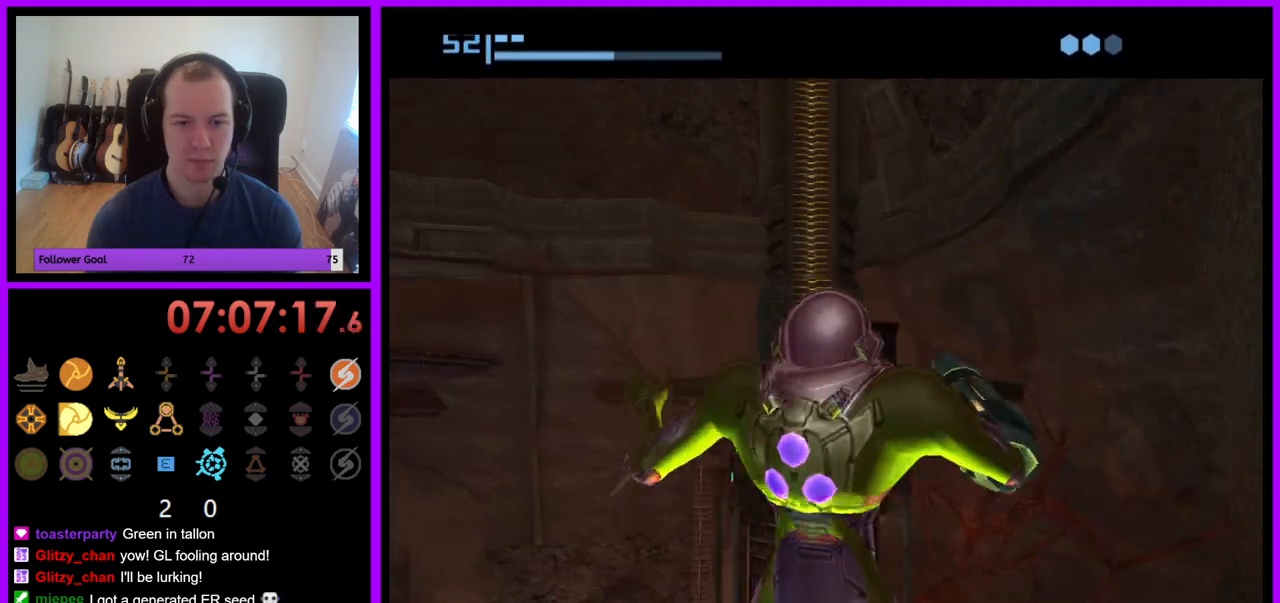
{"buttons": [], "left_stick": "center", "right_stick": "center", "events": []}
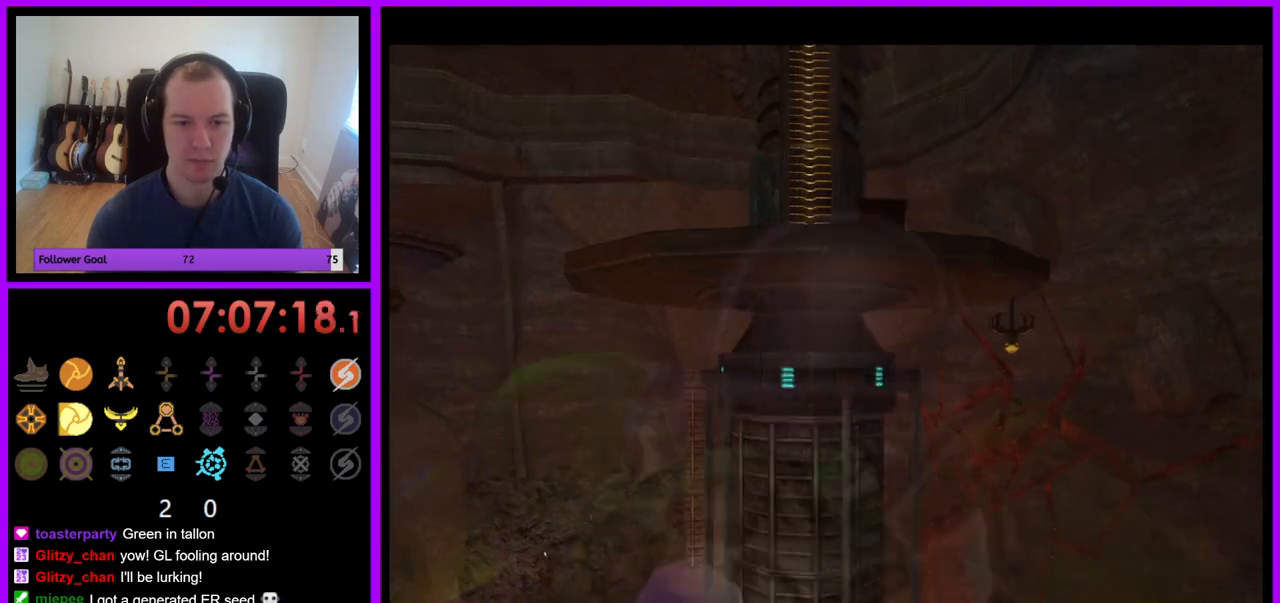
{"buttons": [], "left_stick": "center", "right_stick": "center", "events": []}
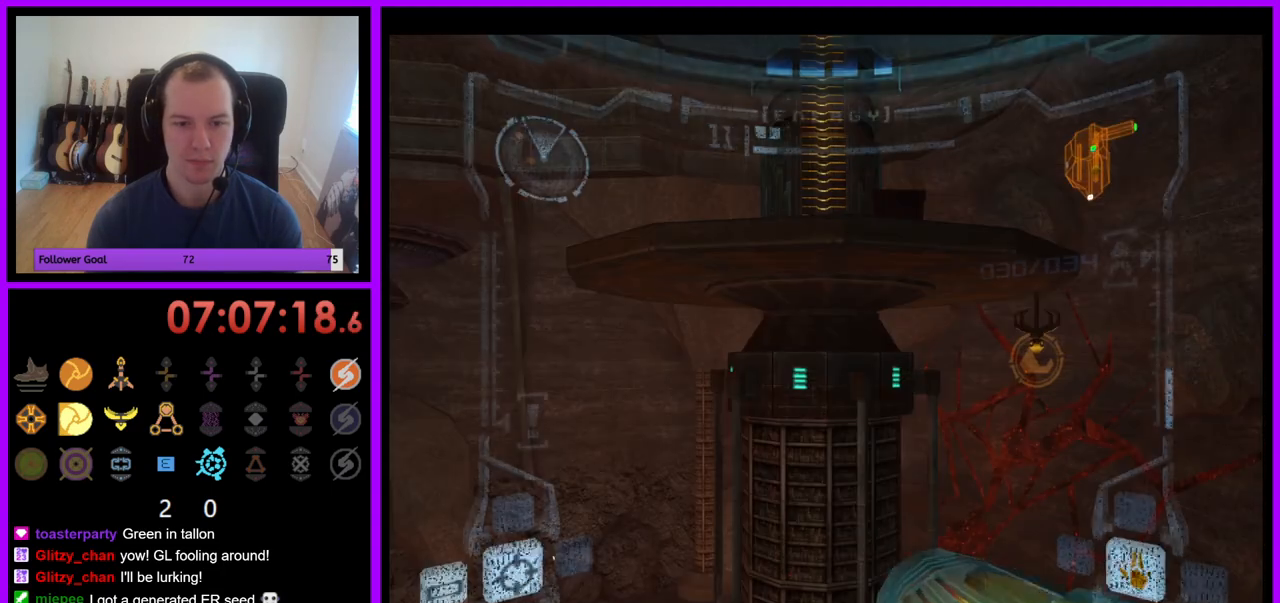
{"buttons": ["L1"], "left_stick": "up", "right_stick": "center", "events": [[67, "L1", "down"], [83, "left_stick", "up"], [233, "left_stick", "center"], [500, "left_stick", "up"]]}
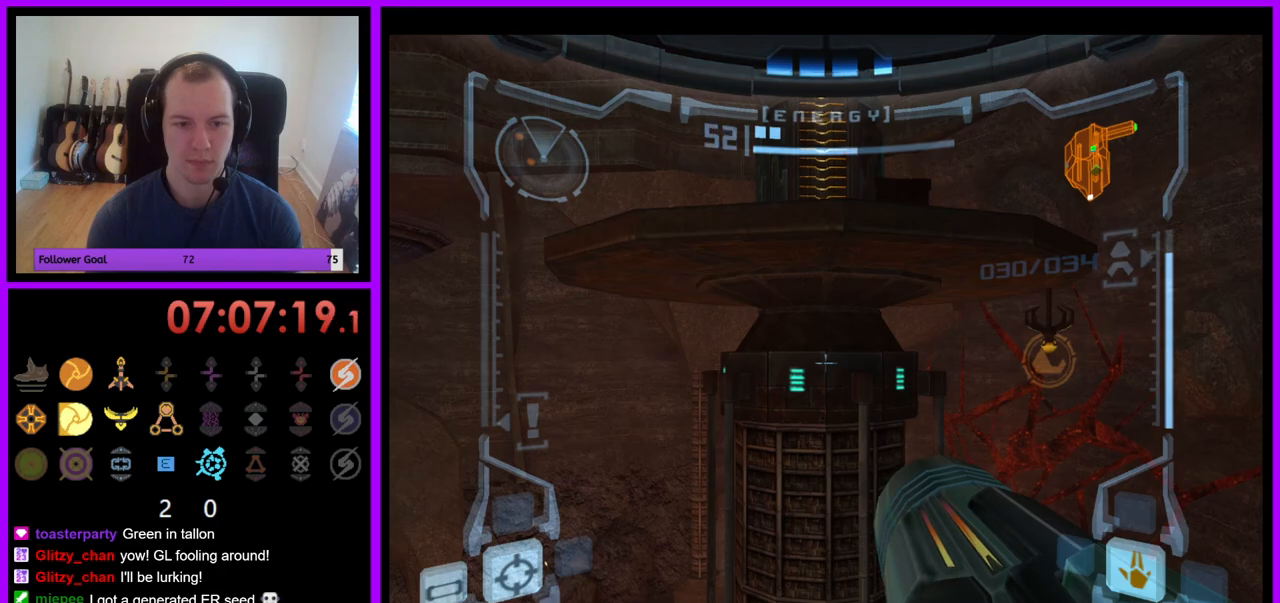
{"buttons": ["L1"], "left_stick": "down", "right_stick": "center", "events": [[83, "left_stick", "center"], [400, "left_stick", "down"]]}
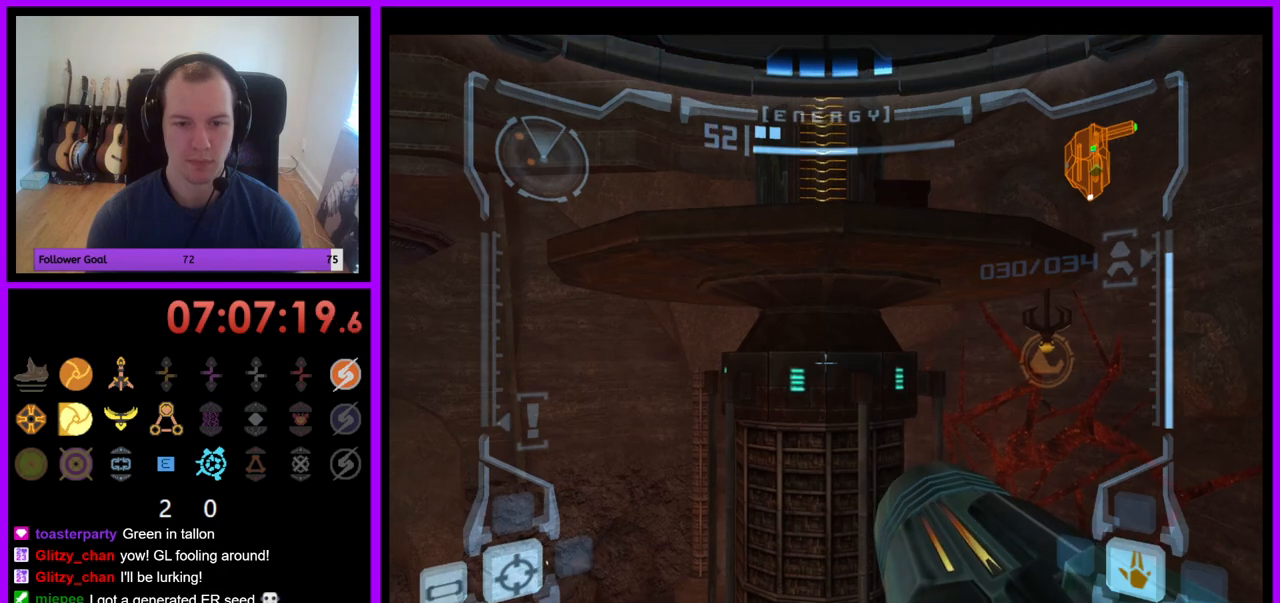
{"buttons": ["L1"], "left_stick": "center", "right_stick": "center", "events": [[133, "left_stick", "center"], [333, "B", "down"], [450, "B", "up"]]}